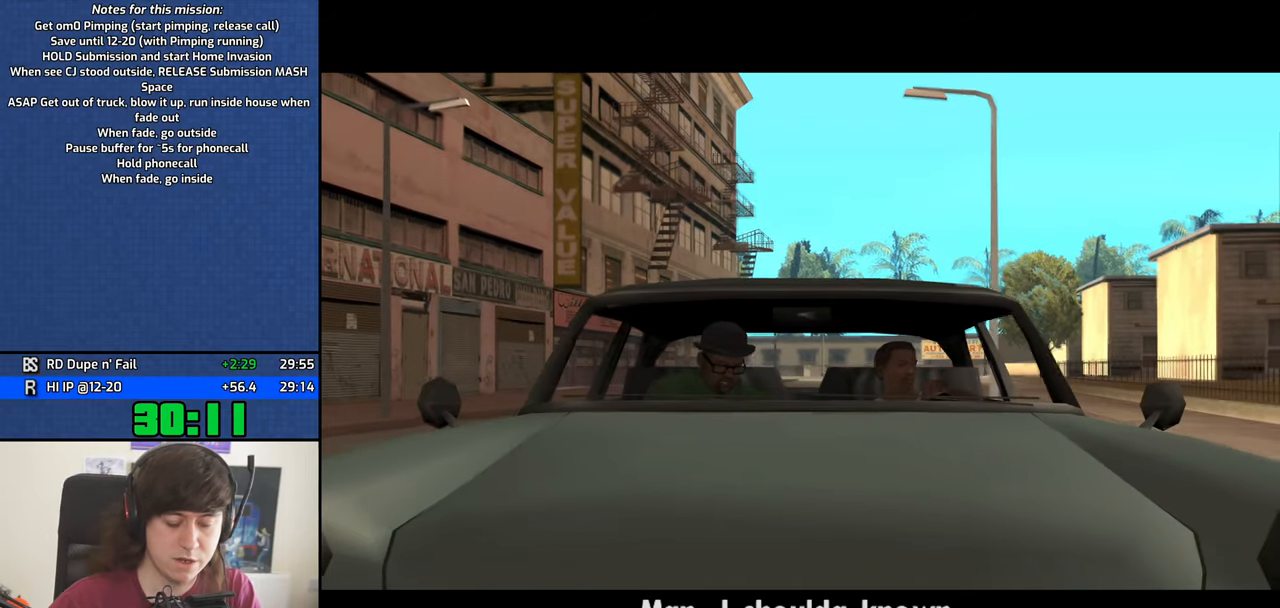
Gameplay with keyboard and mouse; each line is a JSON object with the keys and mouse buttons held at the frame after it. "events" lists presses ("down") and releases ("up") of "1", "2", "3", "4", "5", "6", "8", "a", "alt", "b", "c", "ctrl", "d", "down", "e", "escape", "f", "f1", "f2", "f3", "g", "h", "left", "n", "num2", "q", "r", "right", "s", "shift", "space", "t", "tab", "up", "v", "w", "x", "y", "z", "mouse_left", "mouse_middle", "mouse_right", "mouse_wheel_up" and "mouse_wheel_down" between this image and that frame as [ms after this image, input, new state], when the widget could be followed in between. "mouse_left", "mouse_middle", "mouse_right", "mouse_wheel_up", "mouse_wheel_down" = the "left", "middle", "right", "wheel_up", "wheel_down" buttons of the "mouse" list. No other keys are recorded. Mouse movement is not recorded.
{"keys": [], "mouse": [], "events": []}
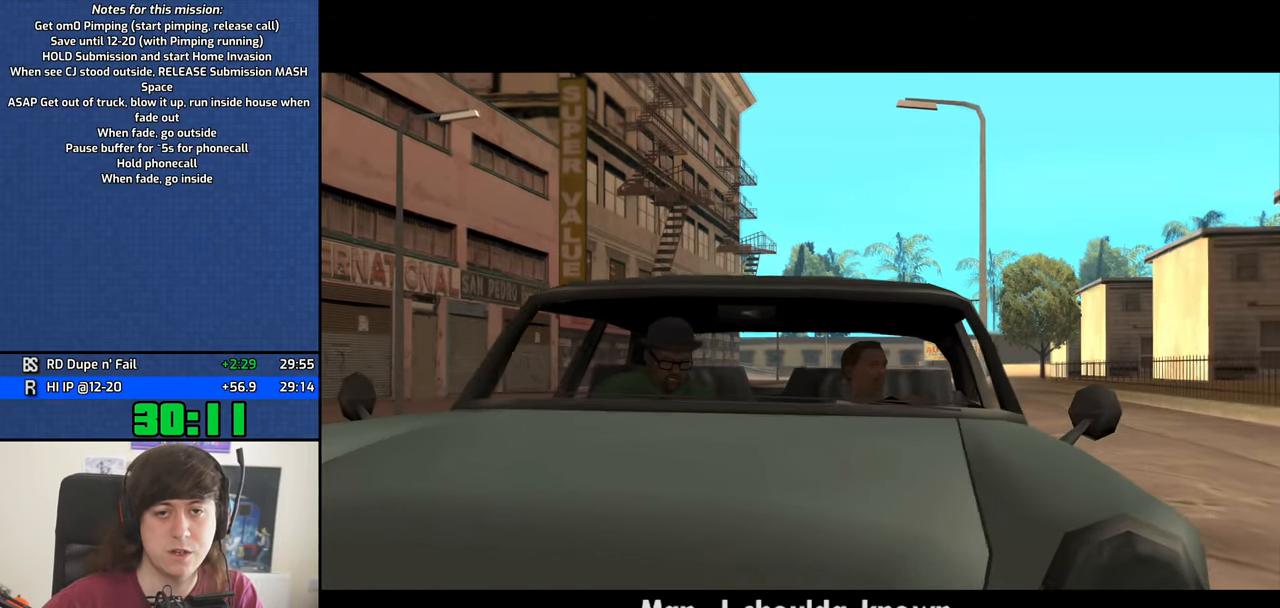
{"keys": [], "mouse": [], "events": []}
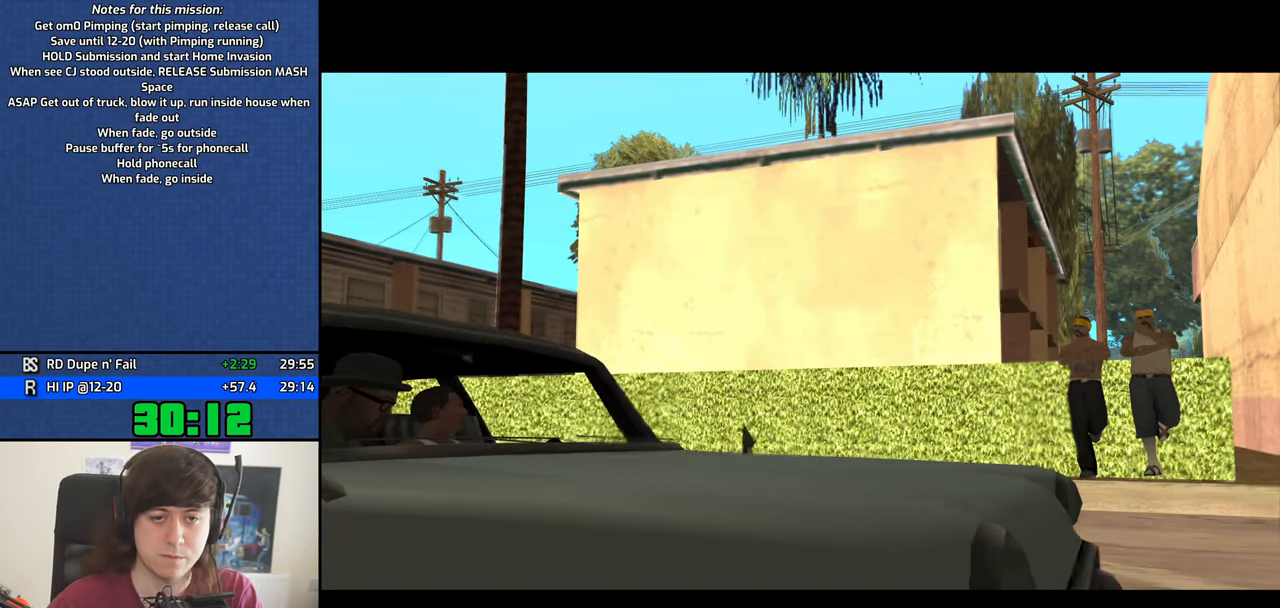
{"keys": [], "mouse": [], "events": []}
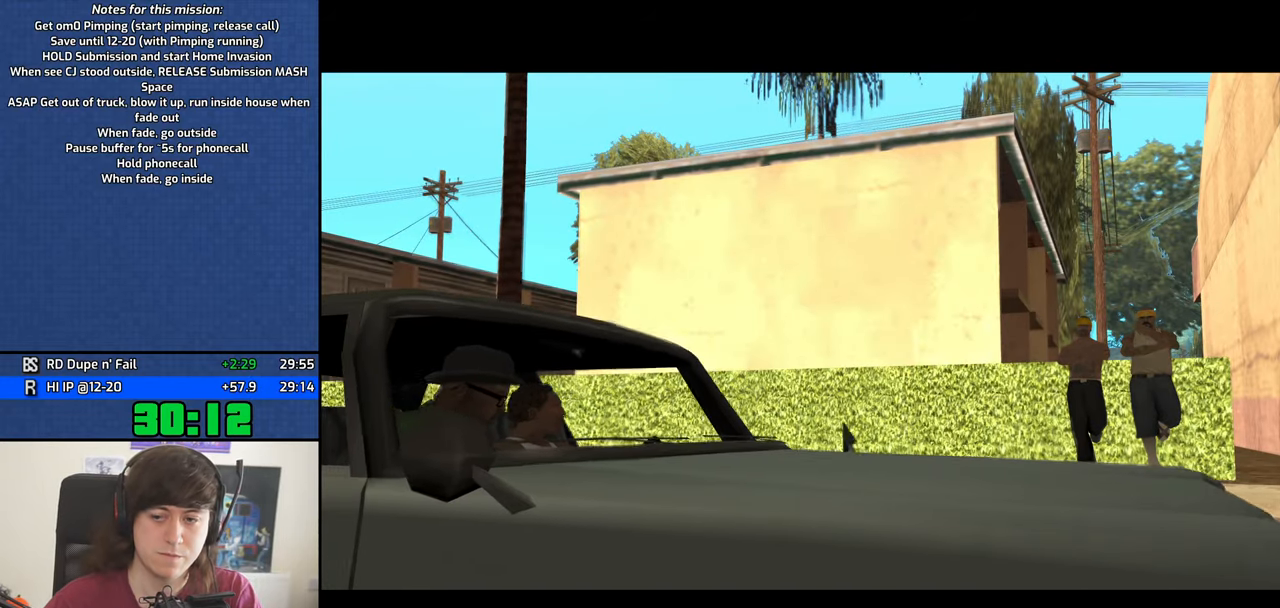
{"keys": ["4"], "mouse": [], "events": [[100, "4", "down"]]}
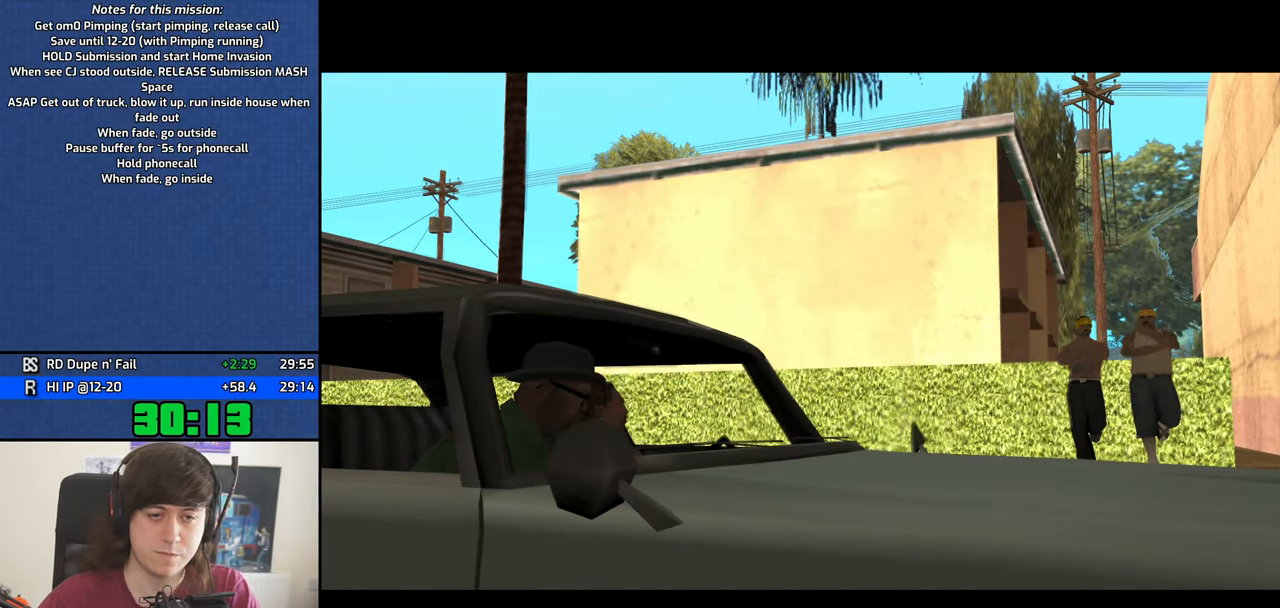
{"keys": ["4"], "mouse": []}
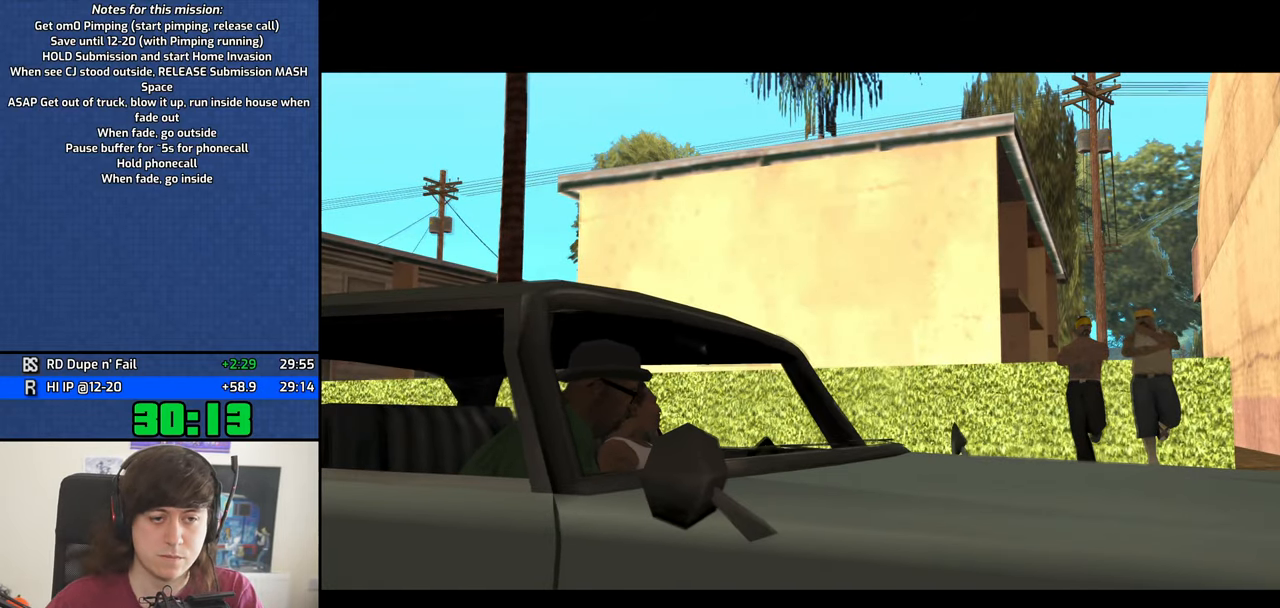
{"keys": ["4"], "mouse": [], "events": []}
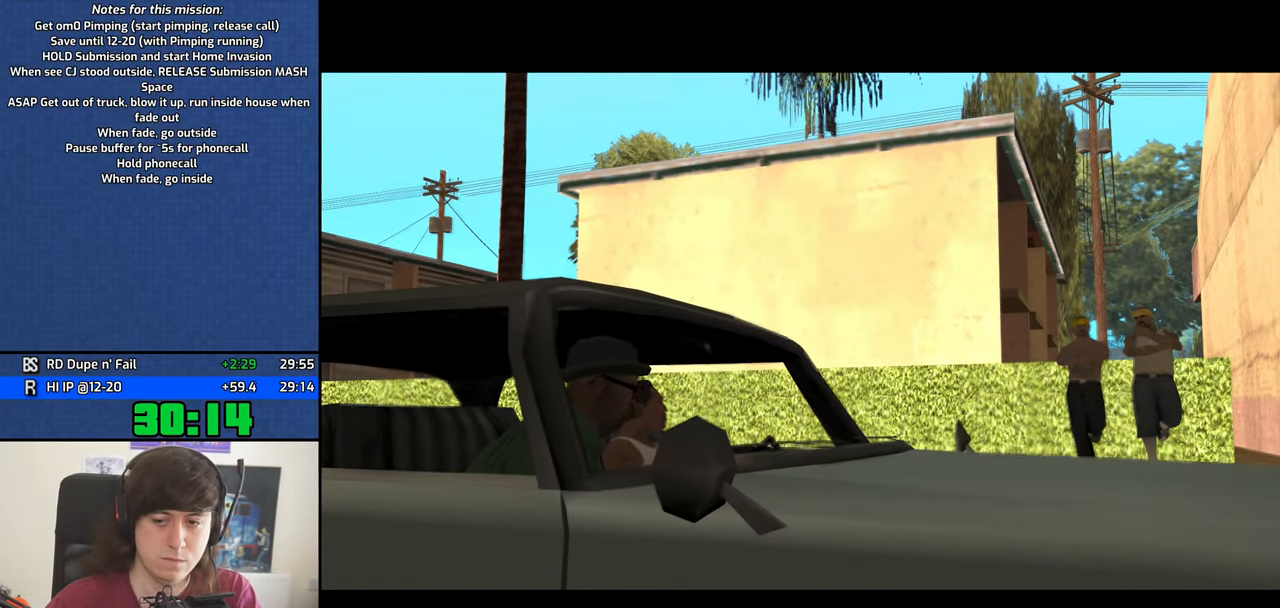
{"keys": ["4"], "mouse": [], "events": []}
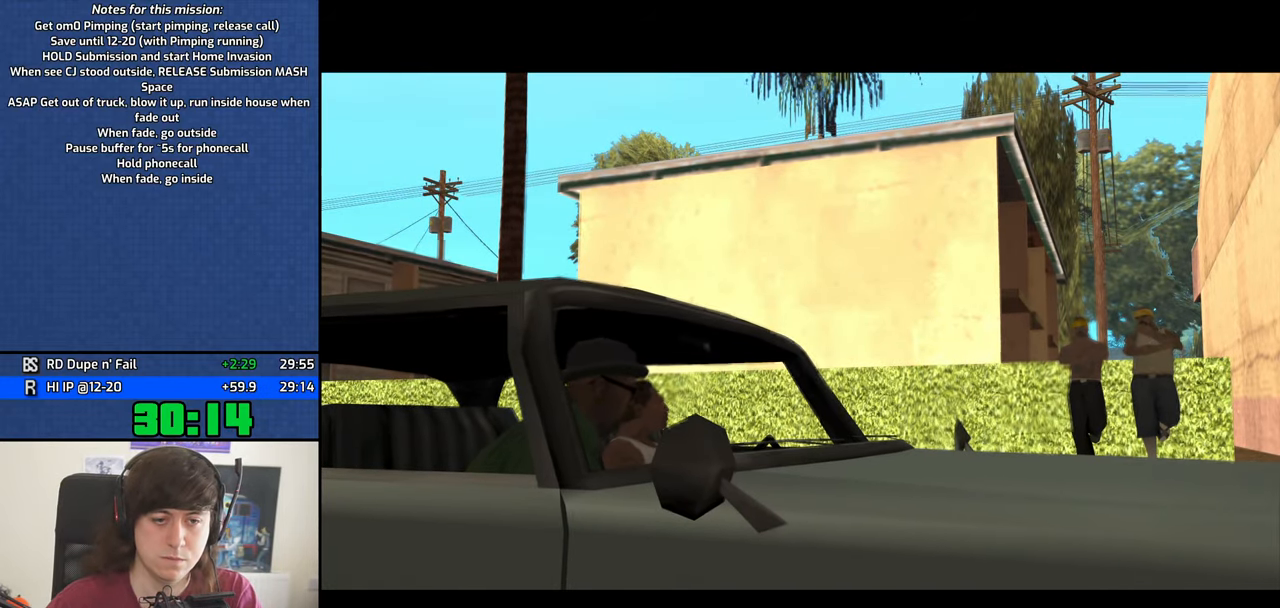
{"keys": ["4", "space"], "mouse": [], "events": [[483, "space", "down"]]}
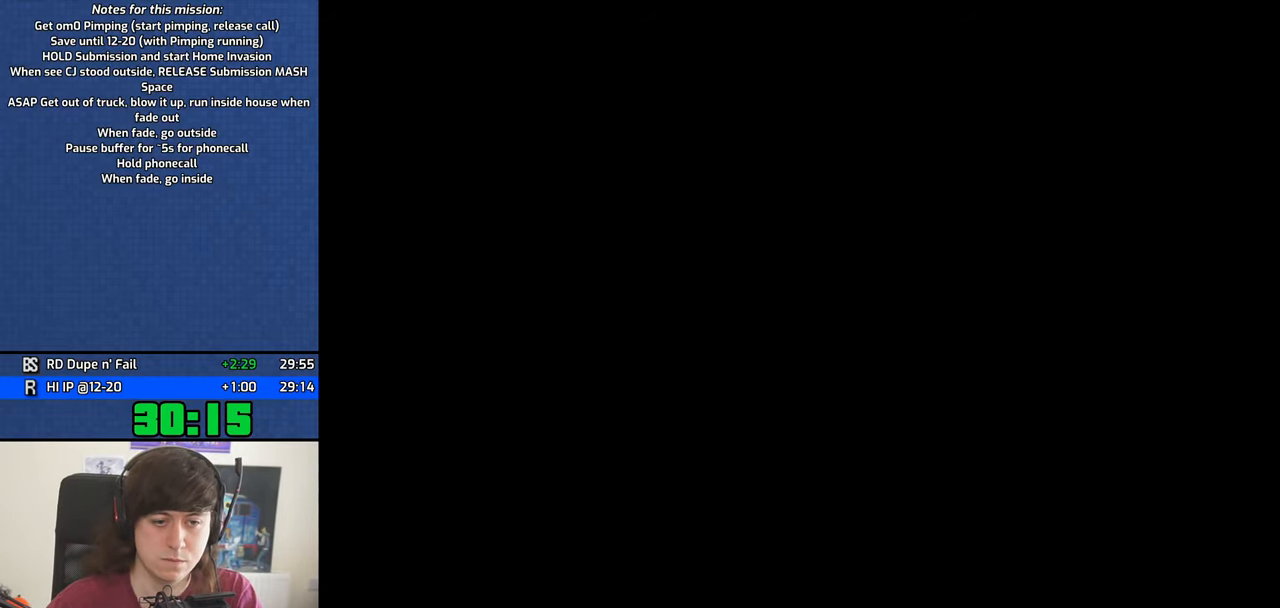
{"keys": ["4", "space"], "mouse": [], "events": [[33, "space", "up"], [83, "w", "down"], [184, "d", "down"], [184, "space", "down"], [234, "w", "up"], [267, "d", "up"], [317, "a", "down"], [317, "space", "up"], [317, "w", "down"], [367, "a", "up"], [367, "w", "up"], [417, "d", "down"], [467, "d", "up"], [467, "space", "down"]]}
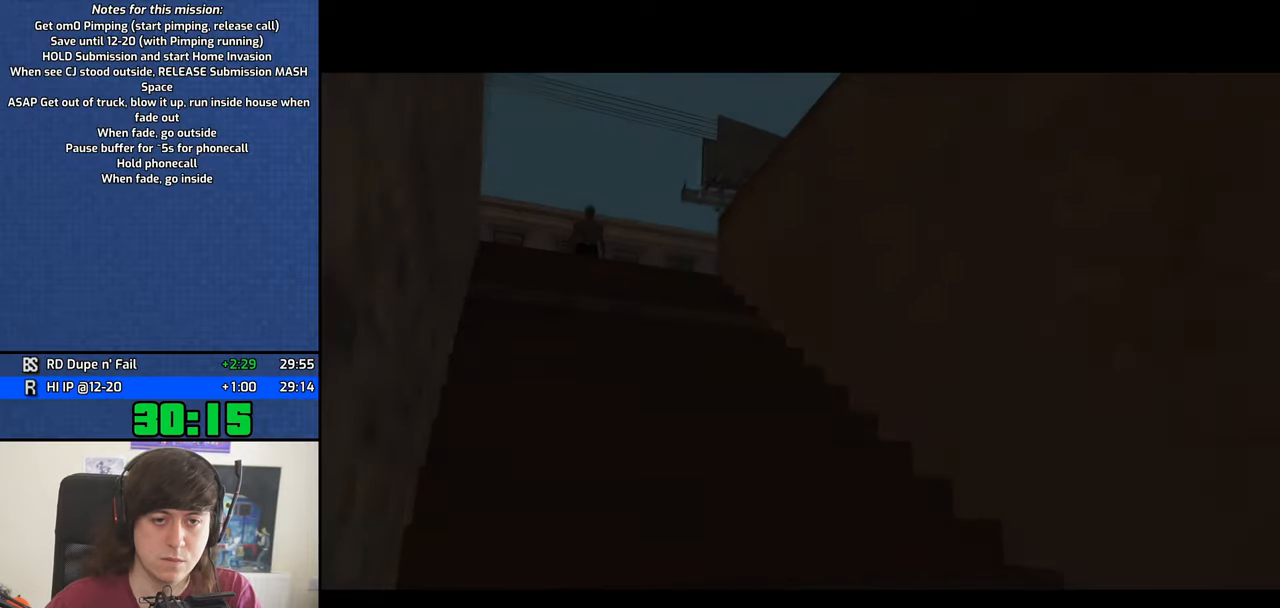
{"keys": ["4", "w"], "mouse": [], "events": [[16, "a", "down"], [16, "space", "up"], [16, "w", "down"], [116, "a", "up"], [116, "d", "down"], [116, "w", "up"], [166, "space", "down"], [216, "d", "up"], [216, "w", "down"], [250, "space", "up"], [300, "d", "down"], [350, "space", "down"], [350, "w", "up"], [400, "d", "up"], [450, "space", "up"], [450, "w", "down"]]}
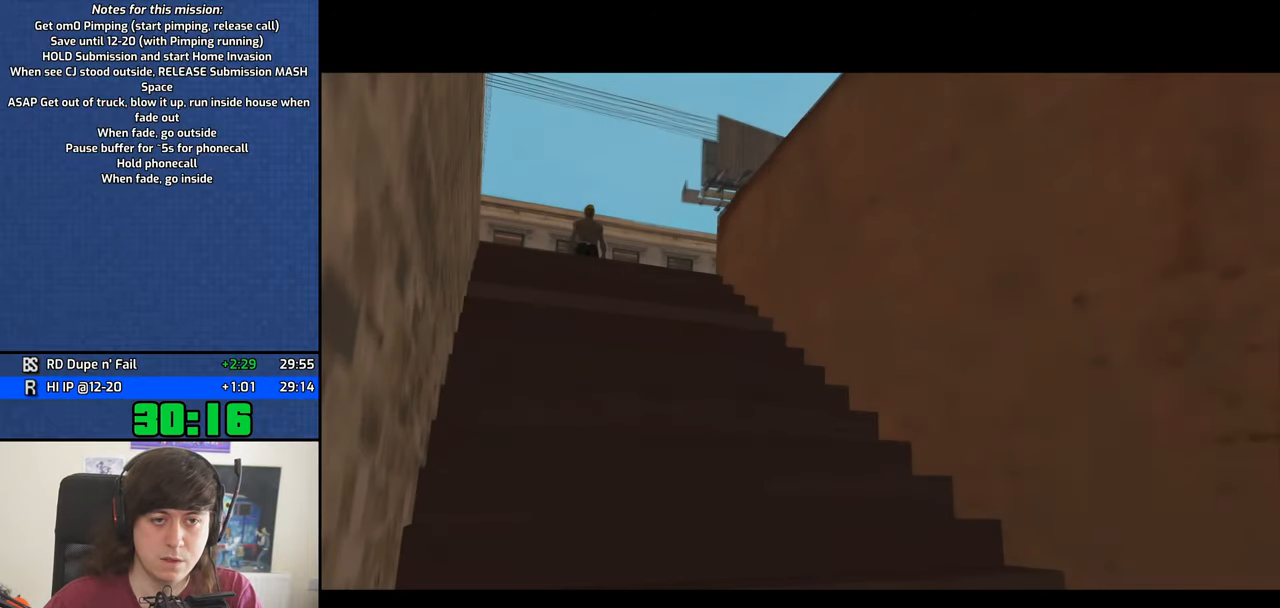
{"keys": ["4", "d", "w"], "mouse": [], "events": [[33, "d", "down"], [83, "space", "down"], [133, "space", "up"], [233, "space", "down"], [316, "space", "up"], [416, "space", "down"], [500, "space", "up"]]}
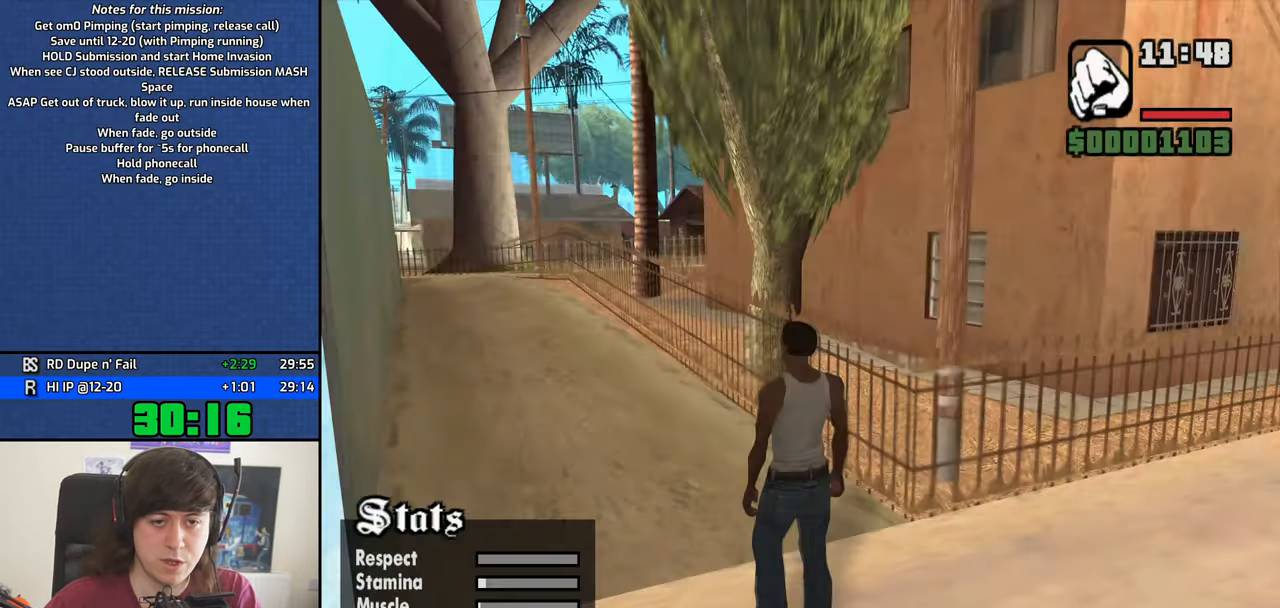
{"keys": ["4", "space", "w"], "mouse": [], "events": [[100, "space", "down"], [200, "space", "up"], [333, "d", "up"], [333, "space", "down"], [383, "space", "up"], [483, "space", "down"]]}
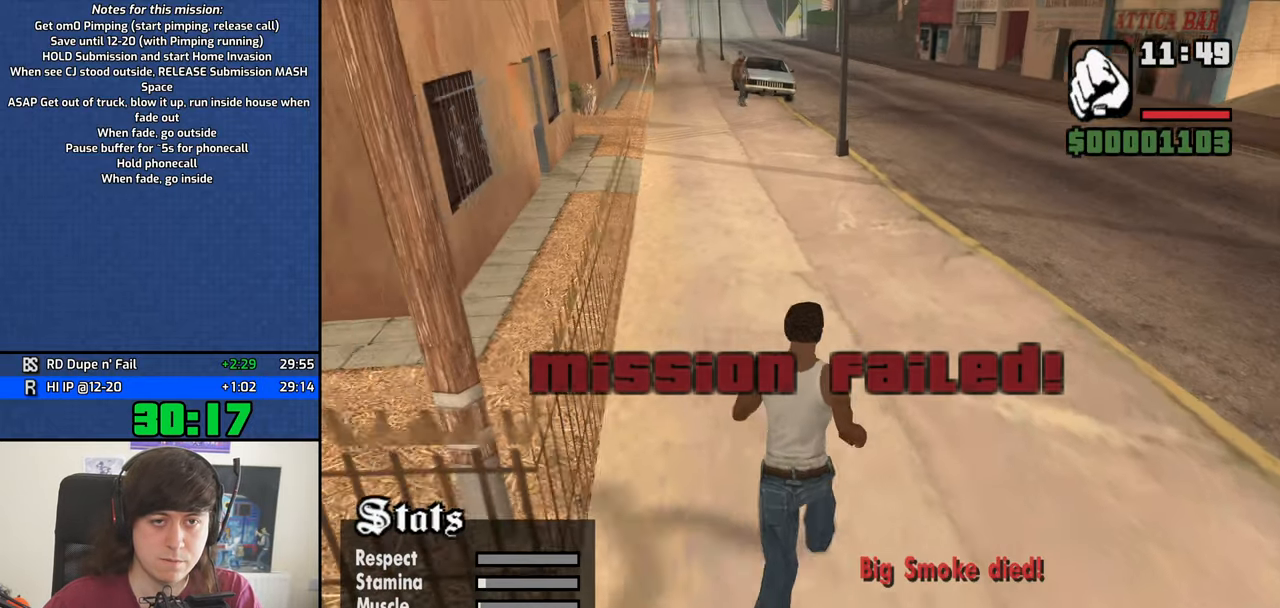
{"keys": ["4", "space", "w"], "mouse": [], "events": [[66, "space", "up"], [166, "space", "down"], [216, "space", "up"], [350, "space", "down"], [400, "space", "up"], [500, "space", "down"]]}
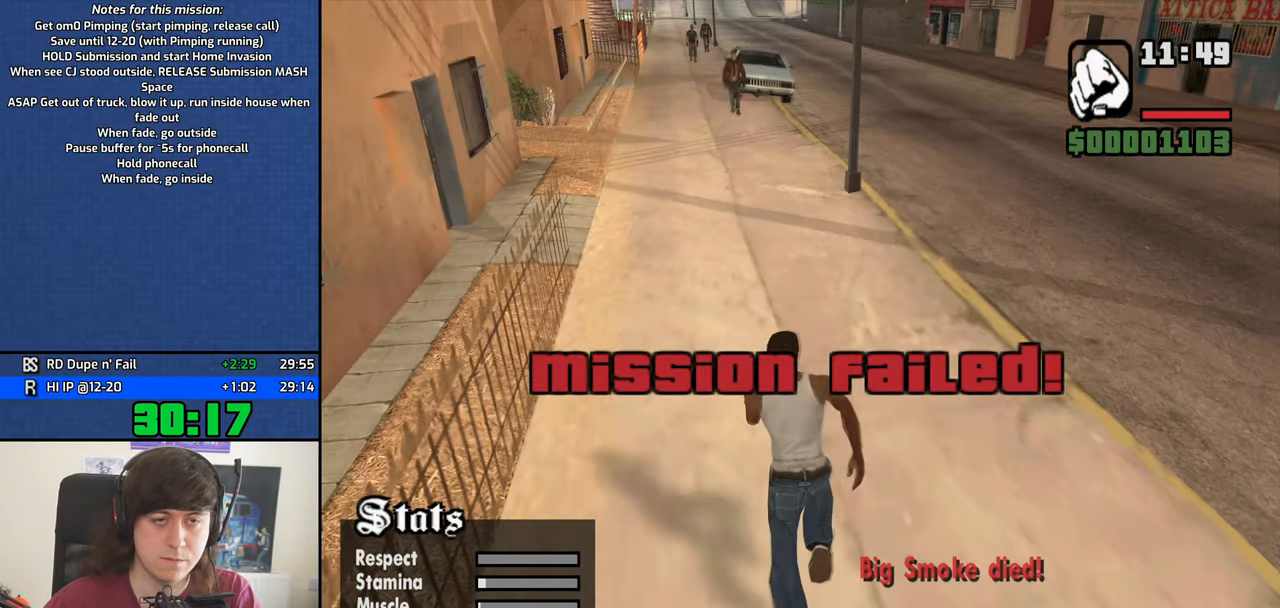
{"keys": ["4", "space", "w"], "mouse": [], "events": [[83, "space", "up"], [183, "space", "down"], [233, "space", "up"], [316, "space", "down"], [416, "space", "up"], [500, "space", "down"]]}
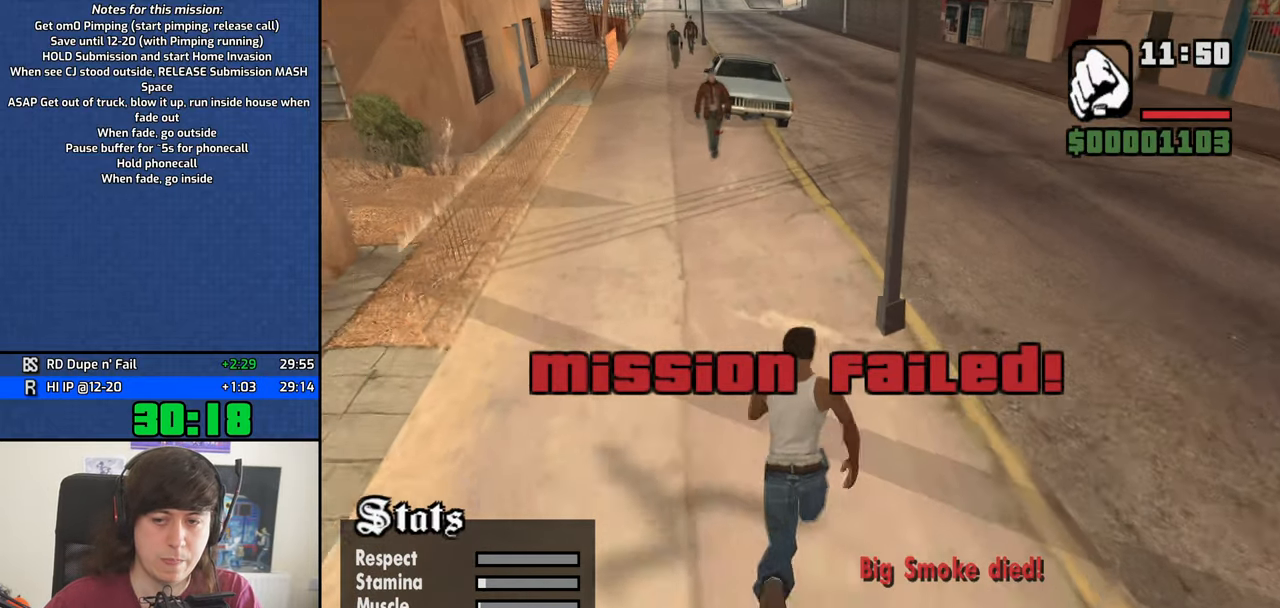
{"keys": ["4", "w"], "mouse": [], "events": [[100, "space", "up"], [200, "space", "down"], [283, "space", "up"], [383, "space", "down"], [483, "space", "up"]]}
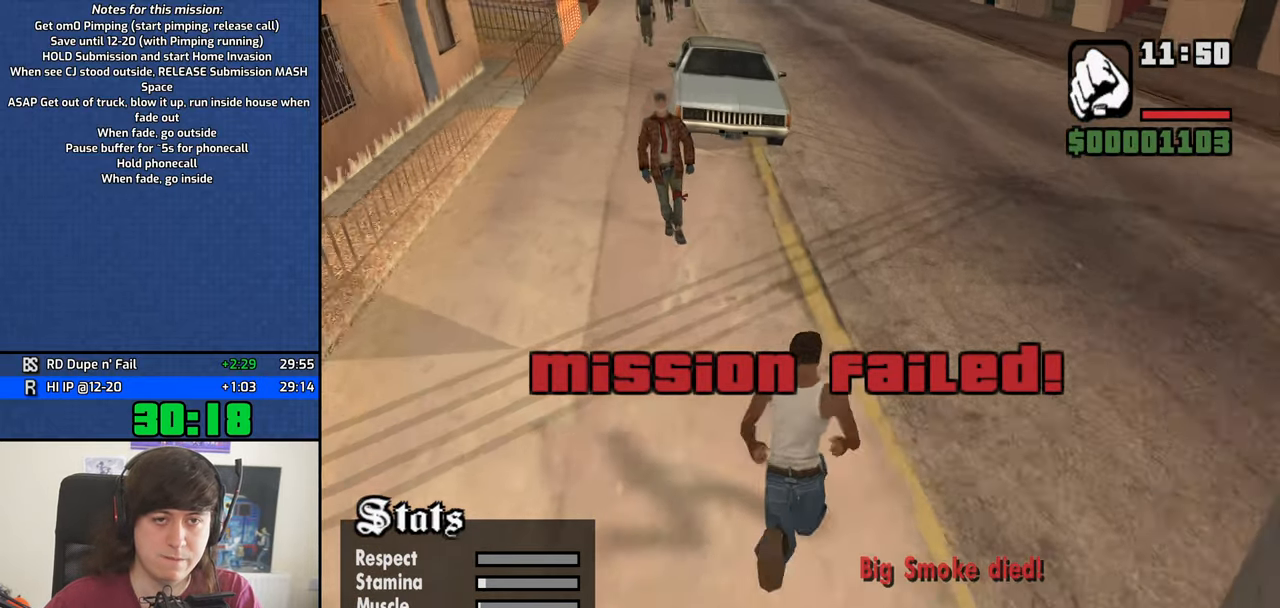
{"keys": ["4", "w"], "mouse": [], "events": [[66, "space", "down"], [116, "space", "up"], [266, "space", "down"], [300, "space", "up"], [450, "space", "down"], [500, "space", "up"]]}
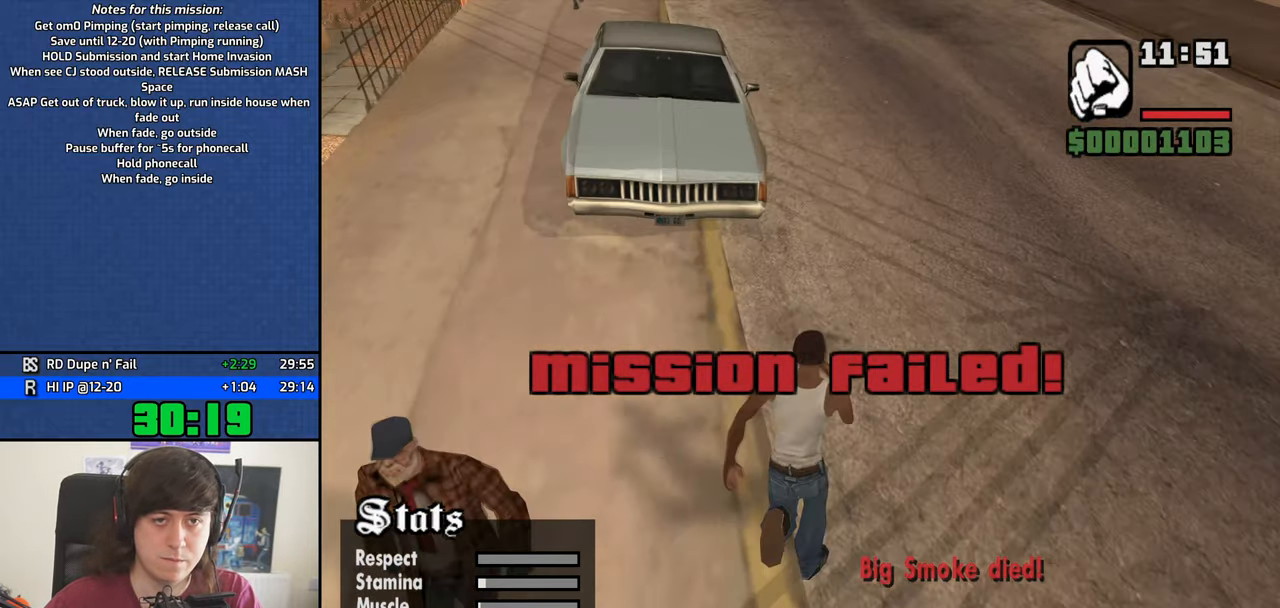
{"keys": ["4", "f", "space", "w"], "mouse": [], "events": [[133, "space", "down"], [183, "space", "up"], [316, "space", "down"], [366, "space", "up"], [466, "space", "down"], [500, "f", "down"]]}
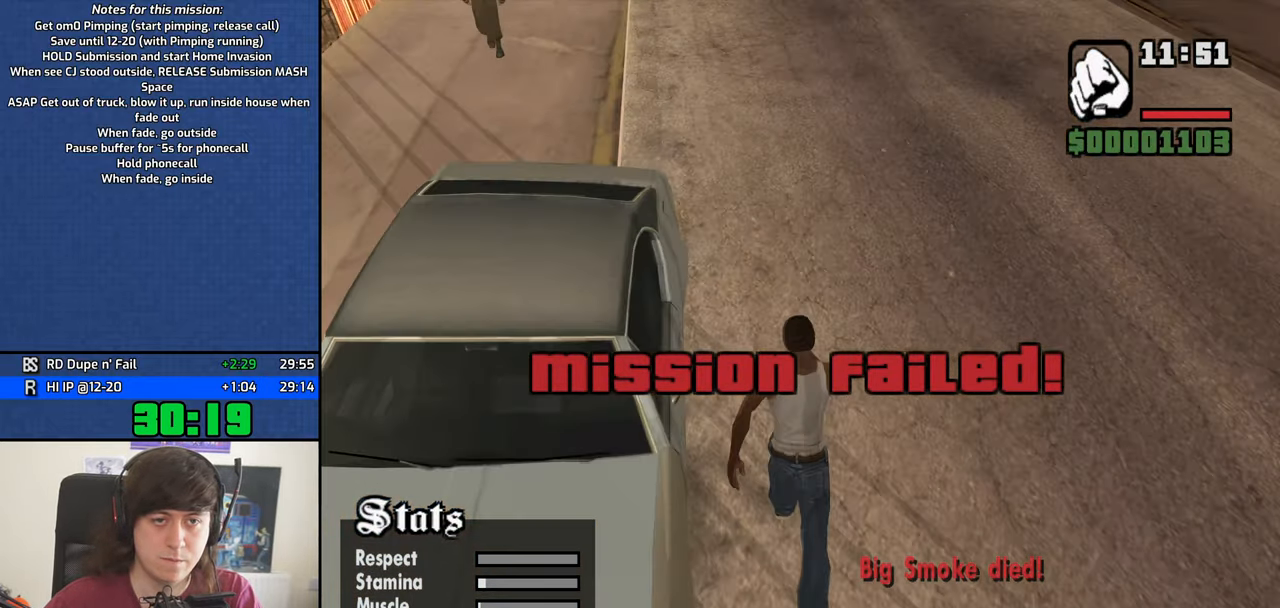
{"keys": ["4"], "mouse": [], "events": [[50, "f", "up"], [50, "space", "up"], [50, "w", "up"]]}
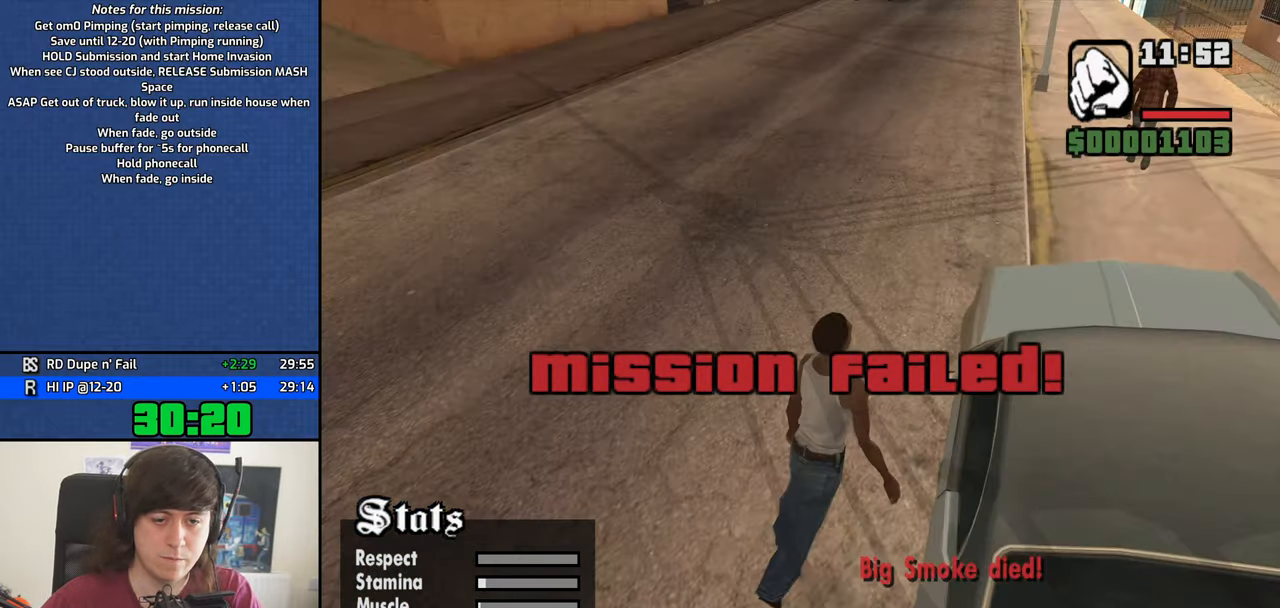
{"keys": ["4"], "mouse": [], "events": []}
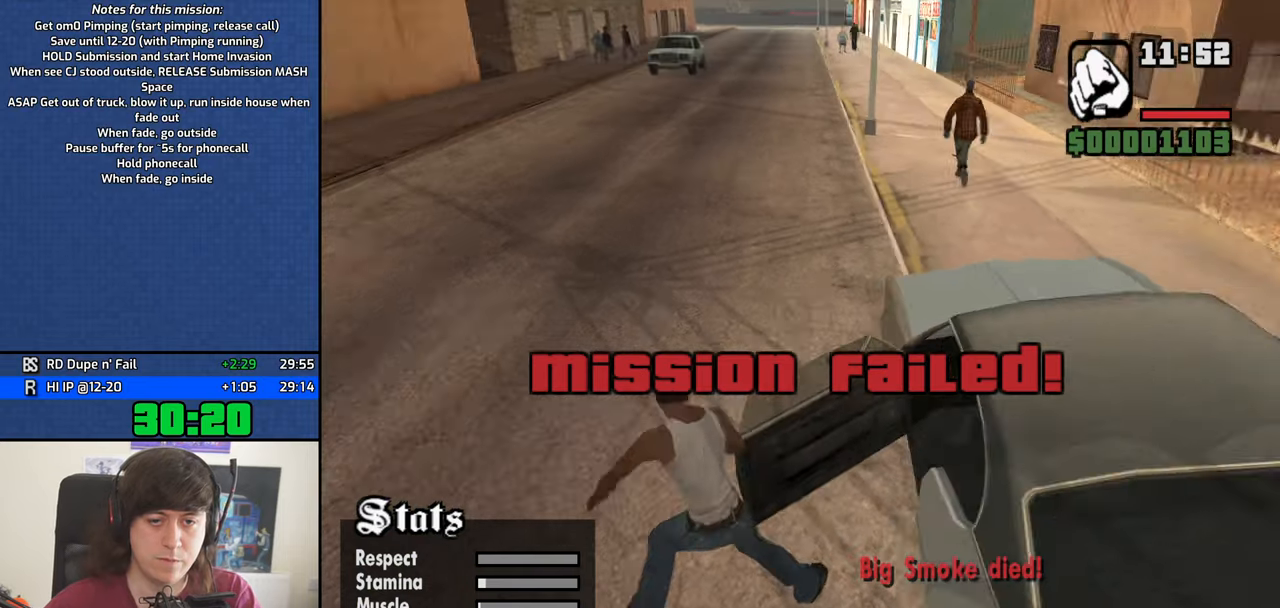
{"keys": ["4"], "mouse": [], "events": []}
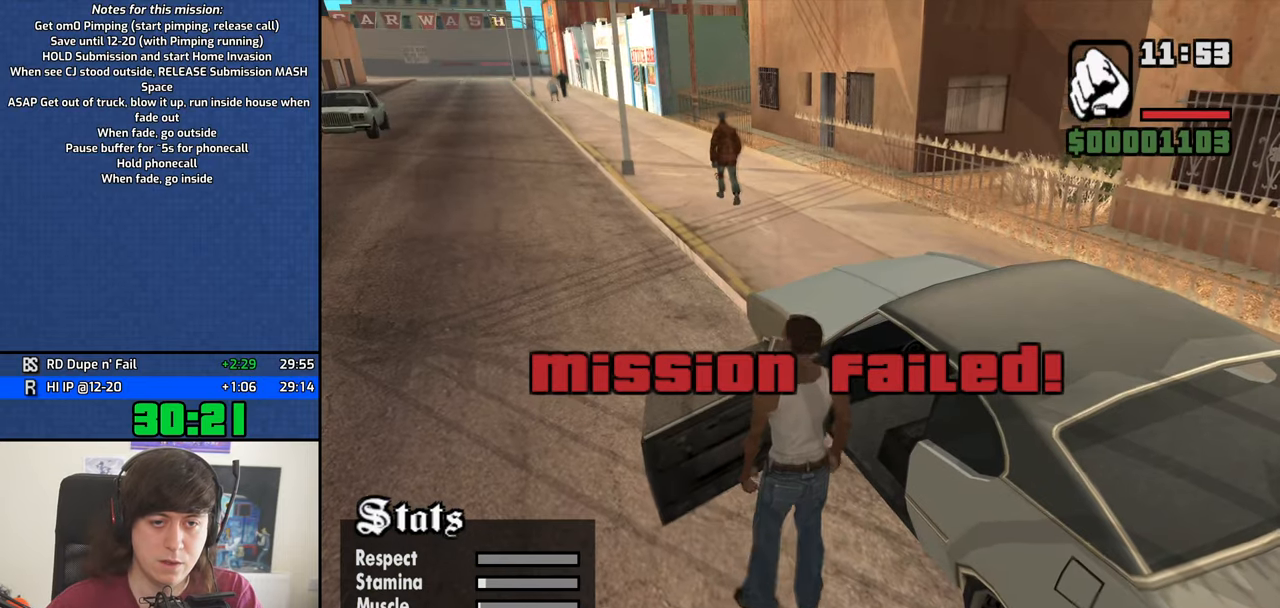
{"keys": ["4", "shift", "w"], "mouse": [], "events": [[150, "shift", "down"], [150, "w", "down"]]}
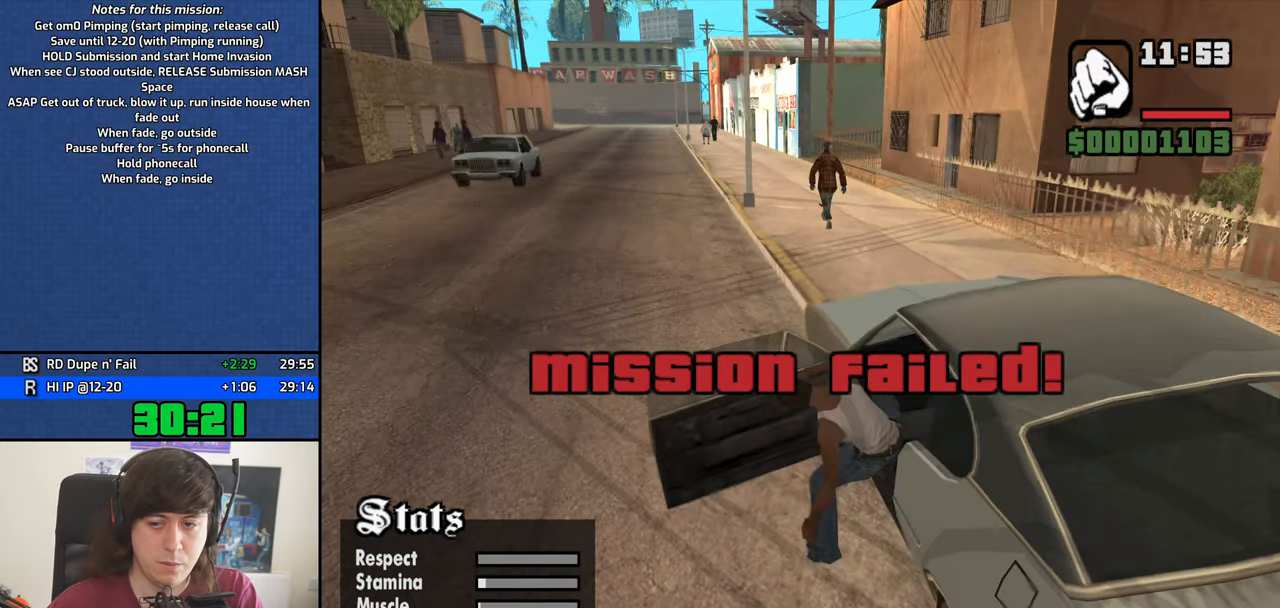
{"keys": ["4", "a", "shift", "w"], "mouse": [], "events": [[217, "a", "down"]]}
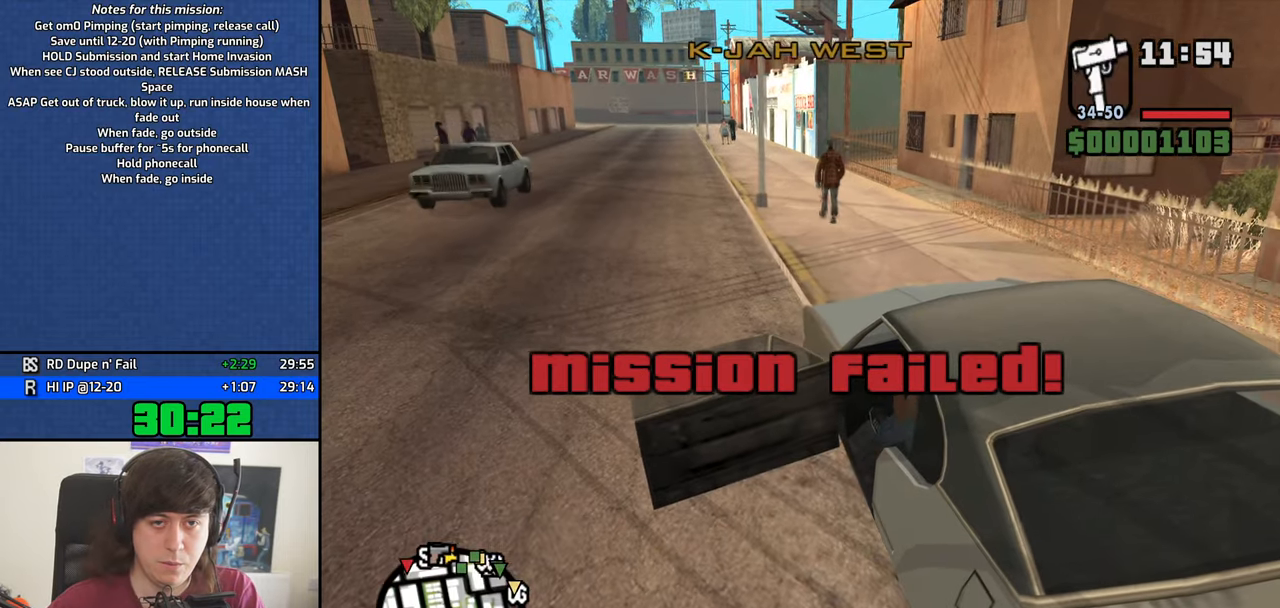
{"keys": ["4", "a", "w"], "mouse": ["wheel_down"], "events": [[83, "shift", "up"], [467, "mouse_wheel_down", "down"]]}
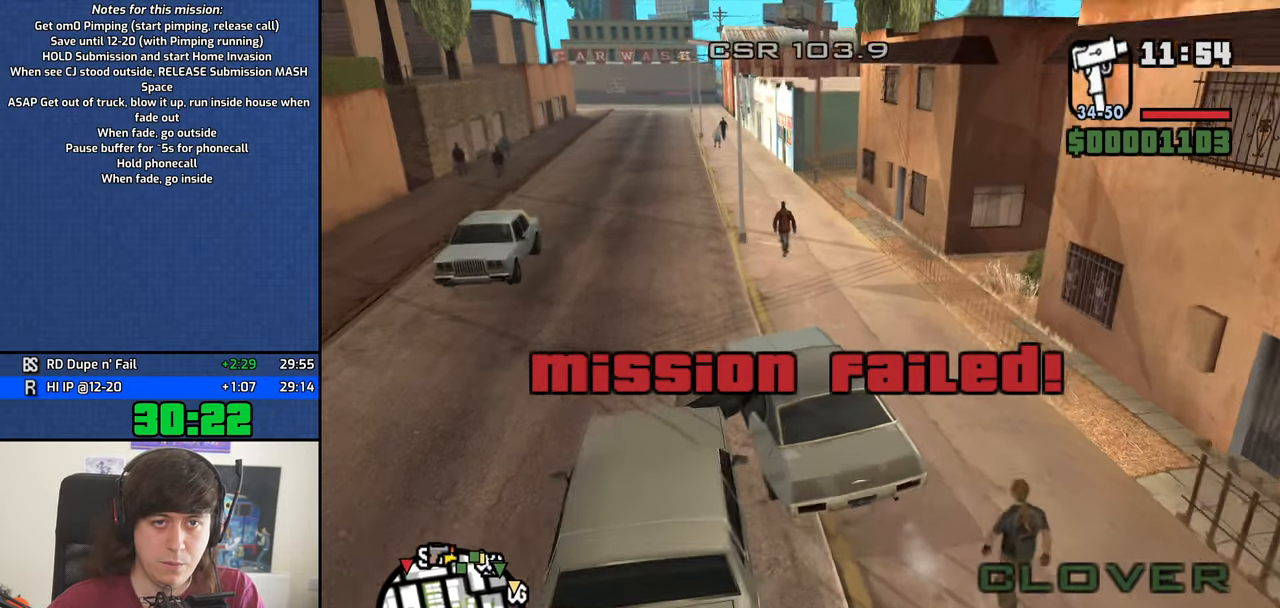
{"keys": ["4", "w"], "mouse": ["wheel_down"], "events": [[17, "mouse_wheel_down", "up"], [50, "a", "up"], [50, "mouse_wheel_down", "down"], [100, "mouse_wheel_down", "up"], [200, "mouse_wheel_down", "down"], [250, "mouse_wheel_down", "up"], [483, "mouse_wheel_down", "down"]]}
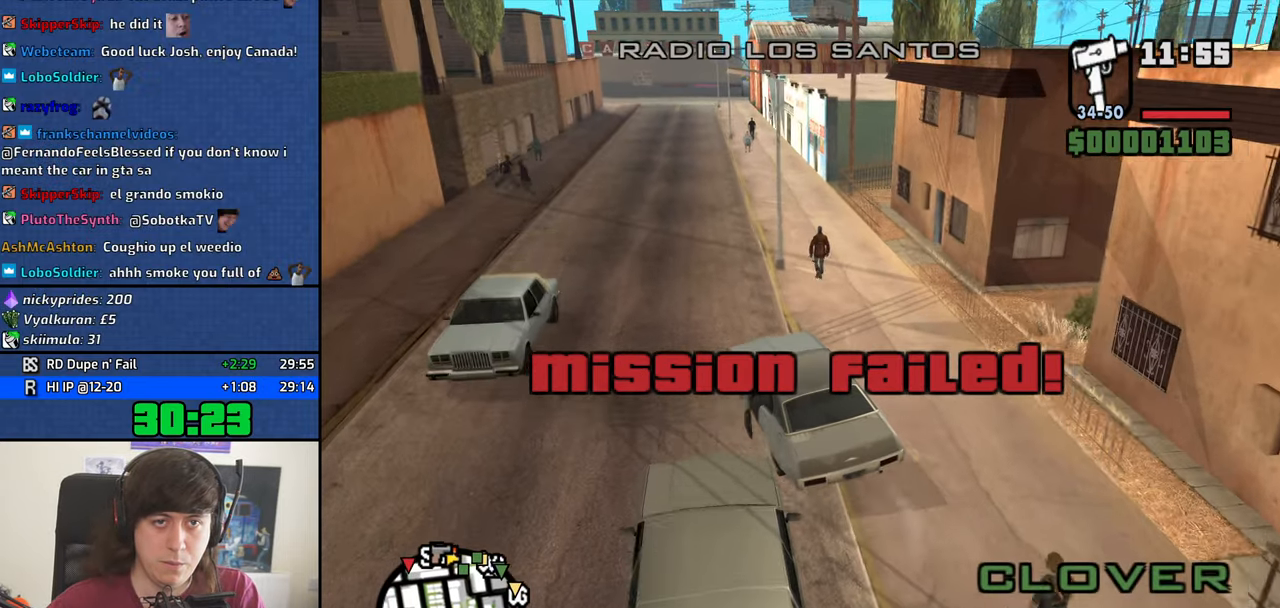
{"keys": ["4", "w"], "mouse": [], "events": [[17, "mouse_wheel_down", "up"], [350, "mouse_wheel_down", "down"], [400, "mouse_wheel_down", "up"]]}